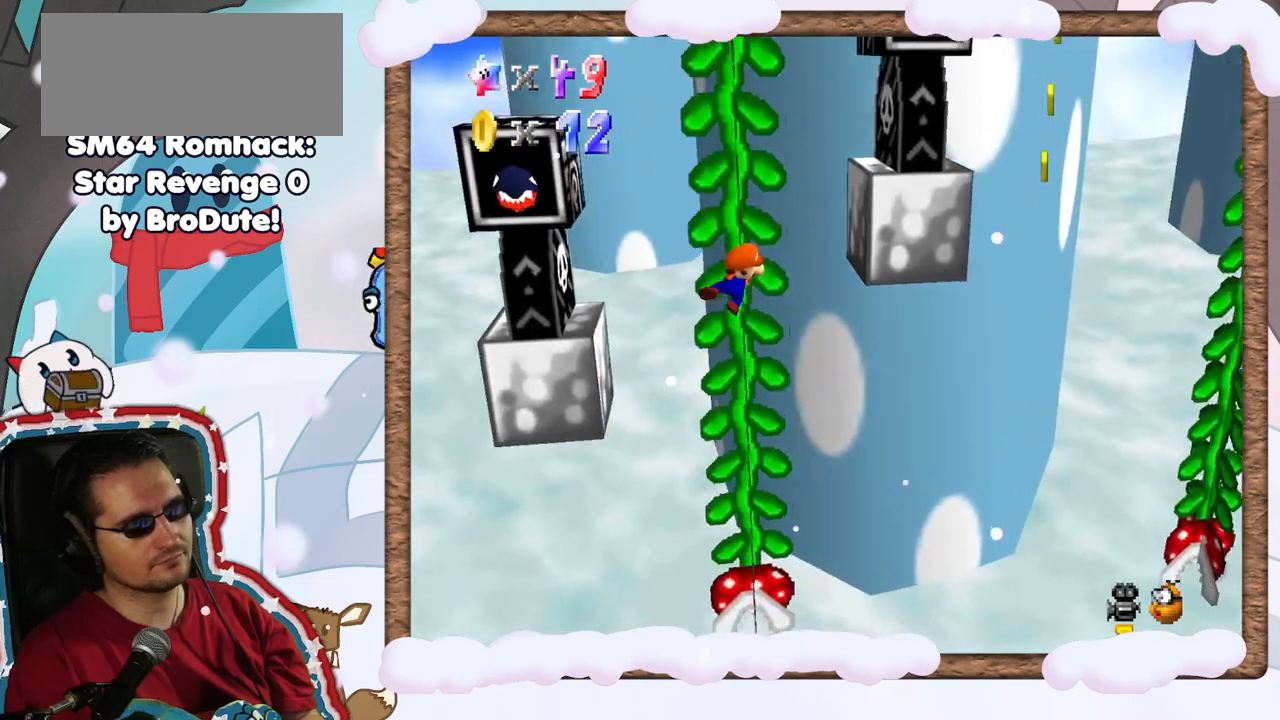
Gameplay with a controller (Nintendo layout); each line is a JSON object with the inputs held at the frame after it. "events" lists button and stick changes between this image and that frame as [ms after this image, input, new state], when the widget could be followed in between. Not read: A L3 R3.
{"buttons": [], "left_stick": "up-left", "events": [[367, "left_stick", "up-left"]]}
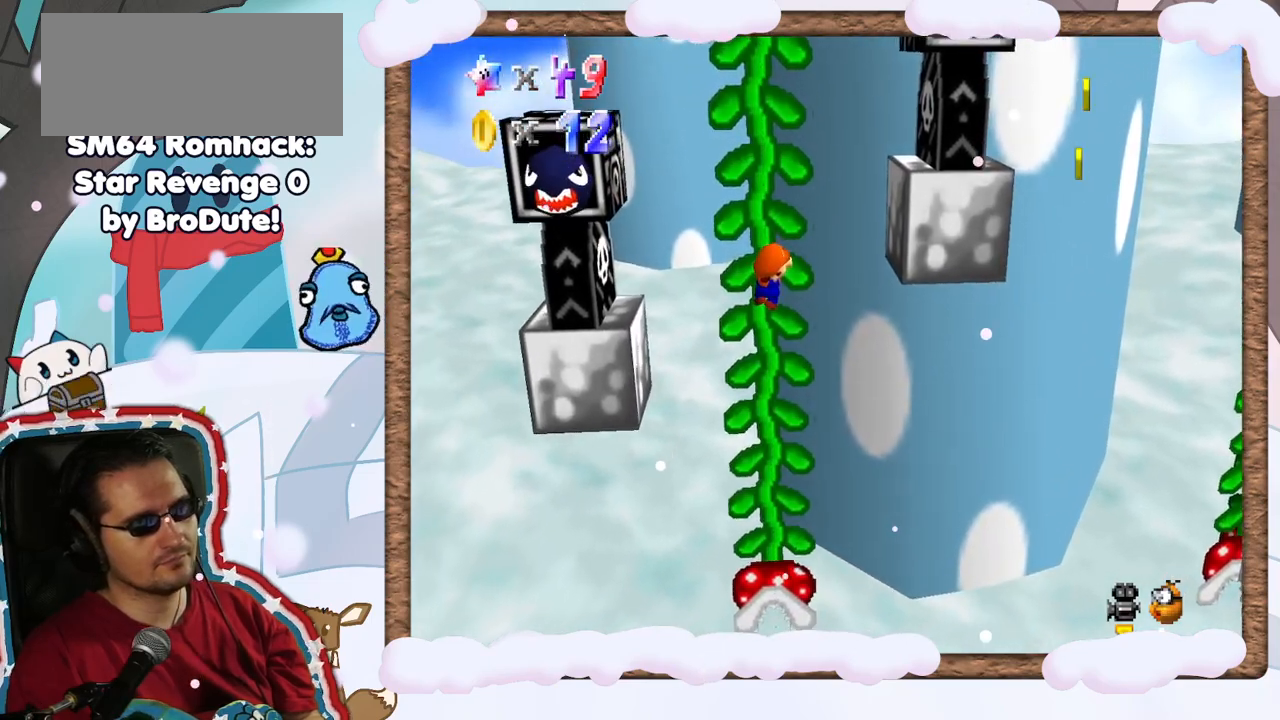
{"buttons": [], "left_stick": "right", "events": [[33, "left_stick", "left"], [467, "left_stick", "right"]]}
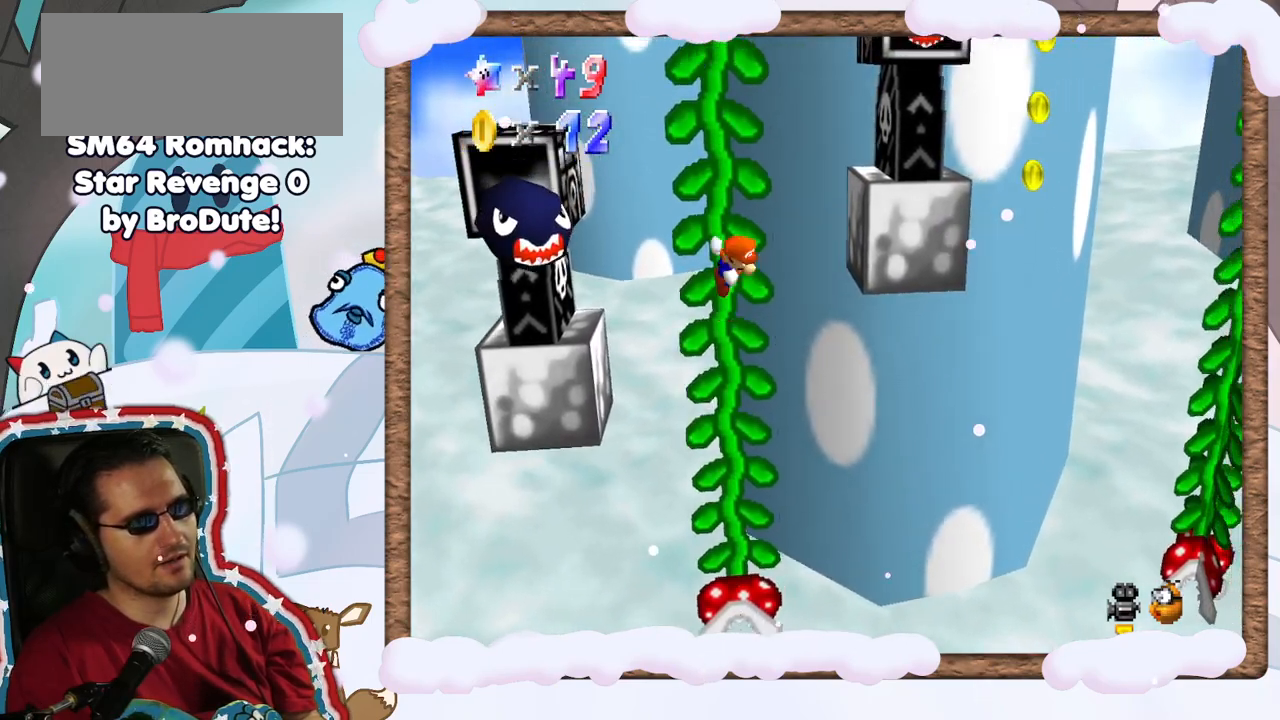
{"buttons": ["B"], "left_stick": "right", "events": [[433, "B", "down"]]}
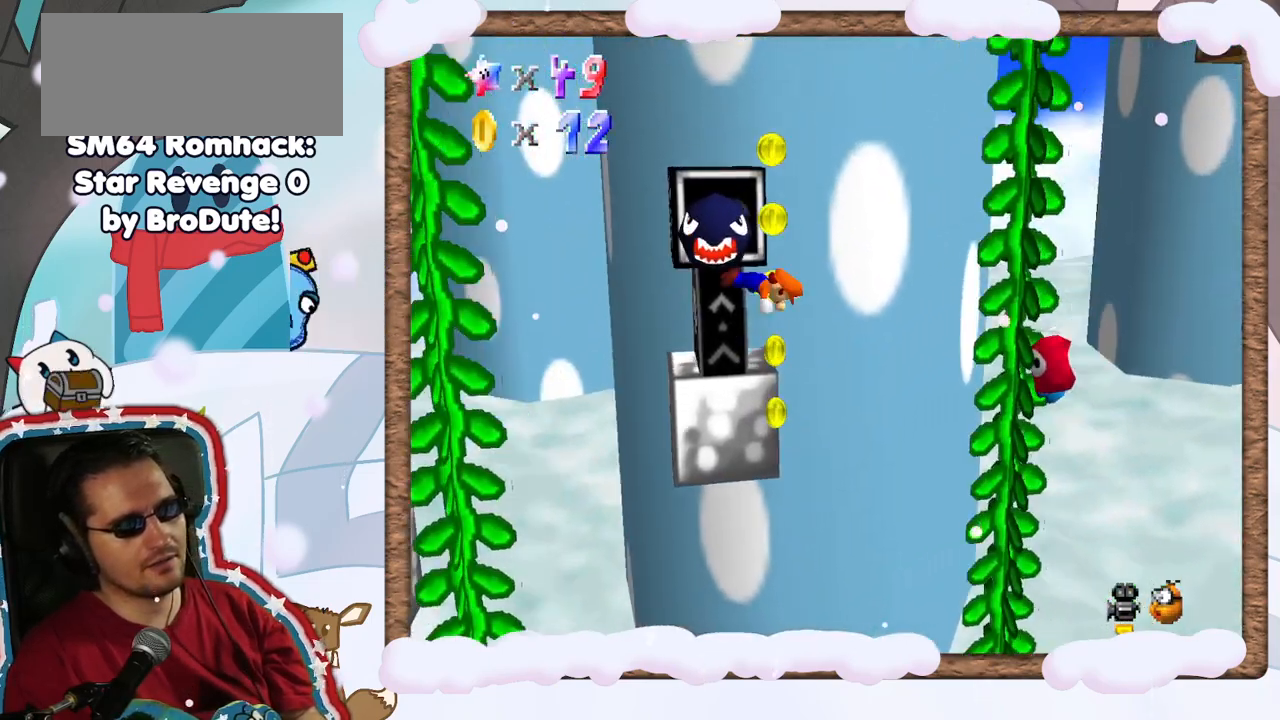
{"buttons": [], "left_stick": "left", "events": [[183, "B", "up"], [350, "C_UP", "down"], [400, "C_UP", "up"], [417, "left_stick", "left"]]}
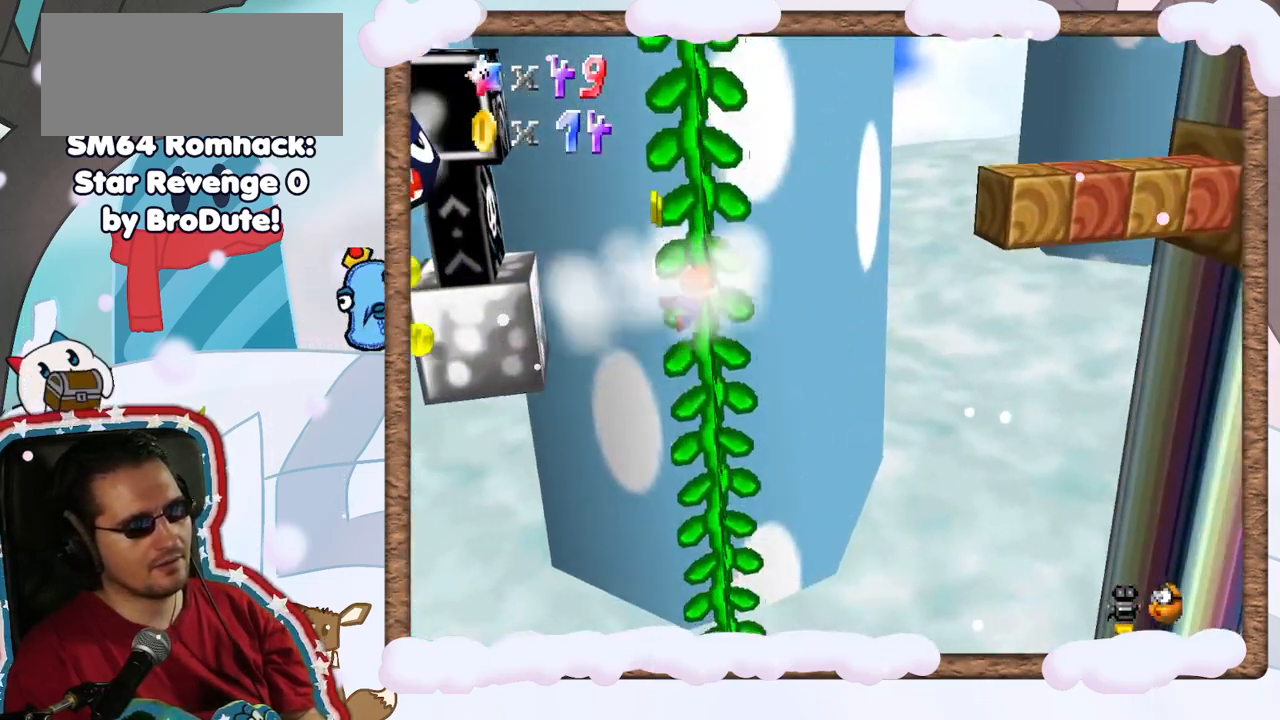
{"buttons": [], "left_stick": "left", "events": [[50, "C_DOWN", "down"], [50, "left_stick", "up"], [100, "C_DOWN", "up"], [300, "left_stick", "left"]]}
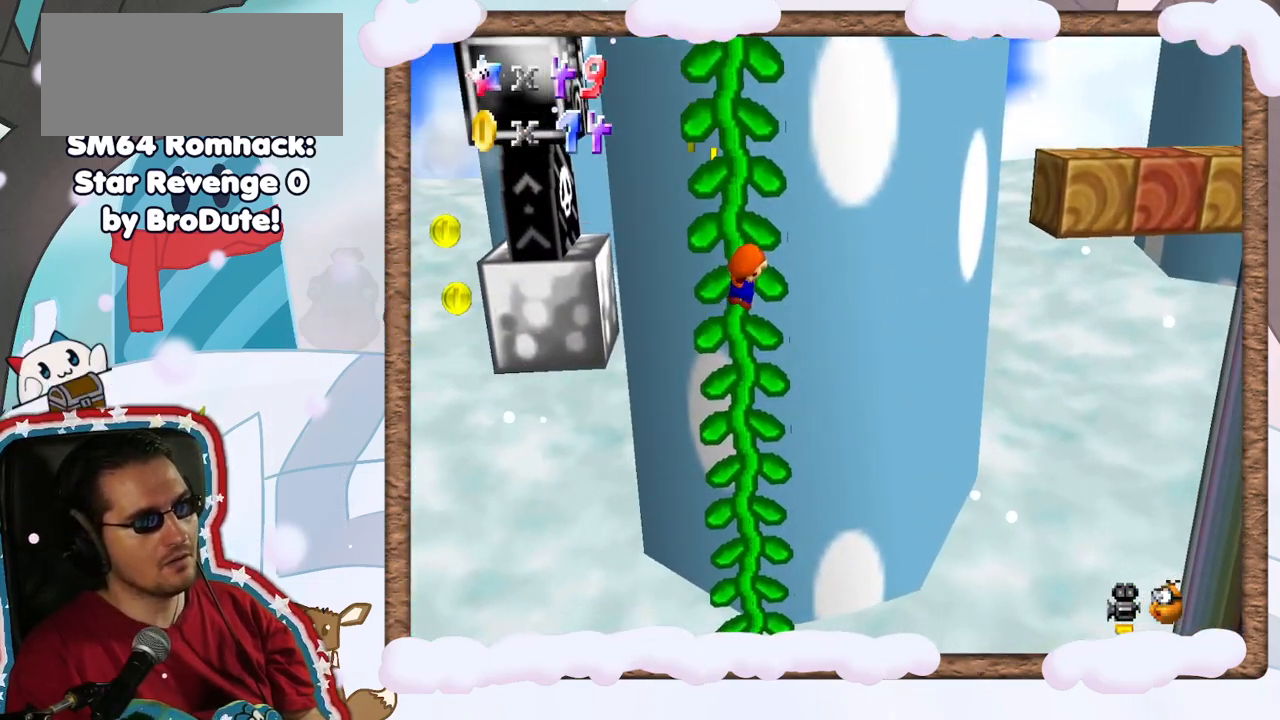
{"buttons": [], "left_stick": "left", "events": []}
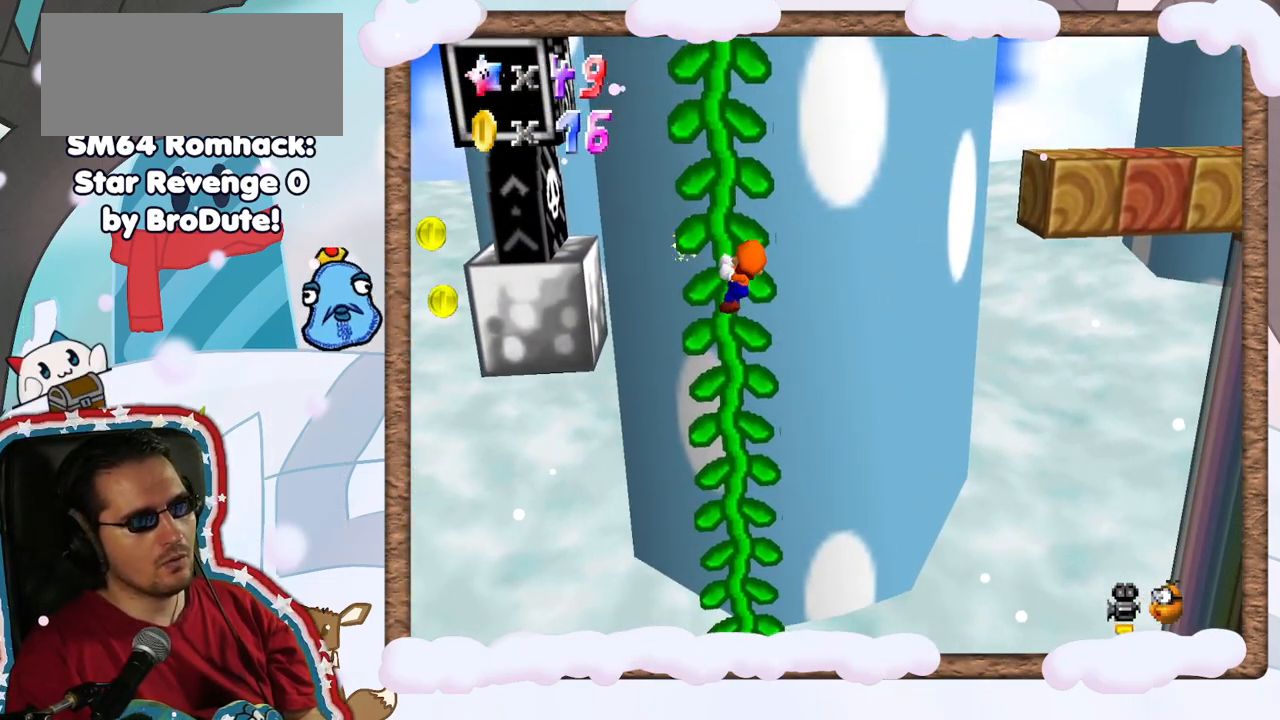
{"buttons": [], "left_stick": "right", "events": [[183, "left_stick", "right"]]}
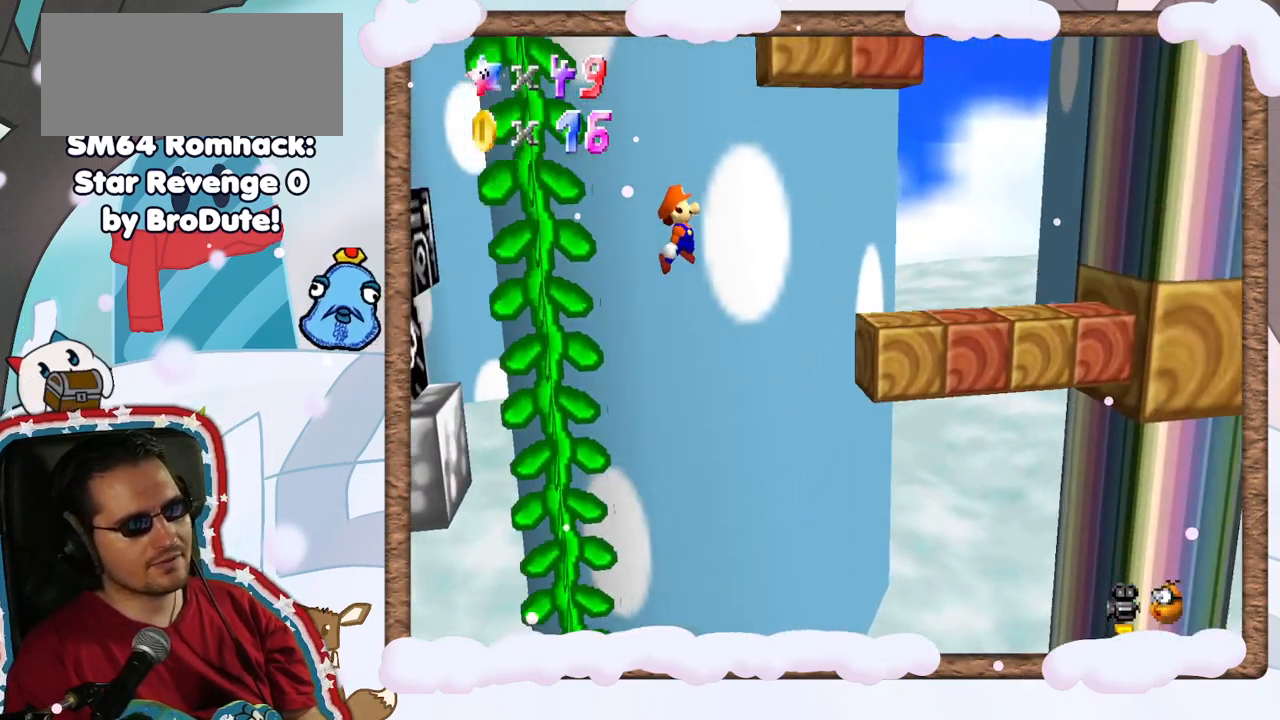
{"buttons": [], "left_stick": "right", "events": []}
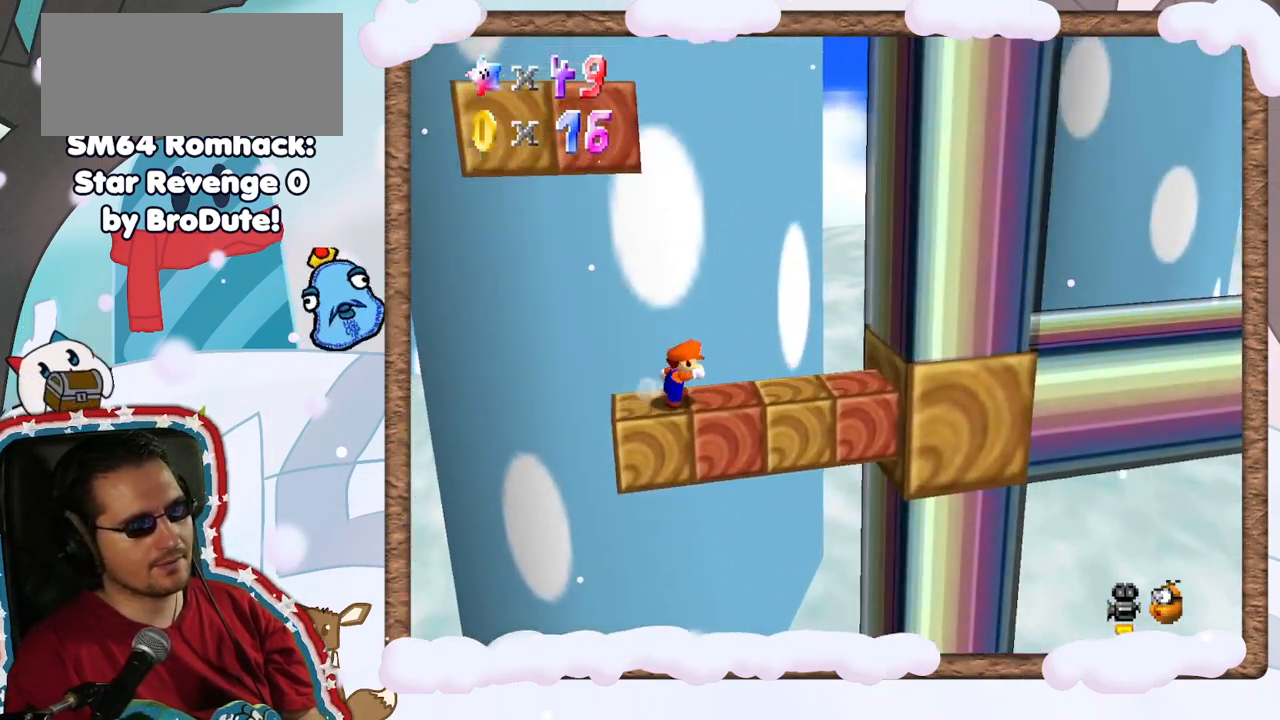
{"buttons": [], "left_stick": "right", "events": []}
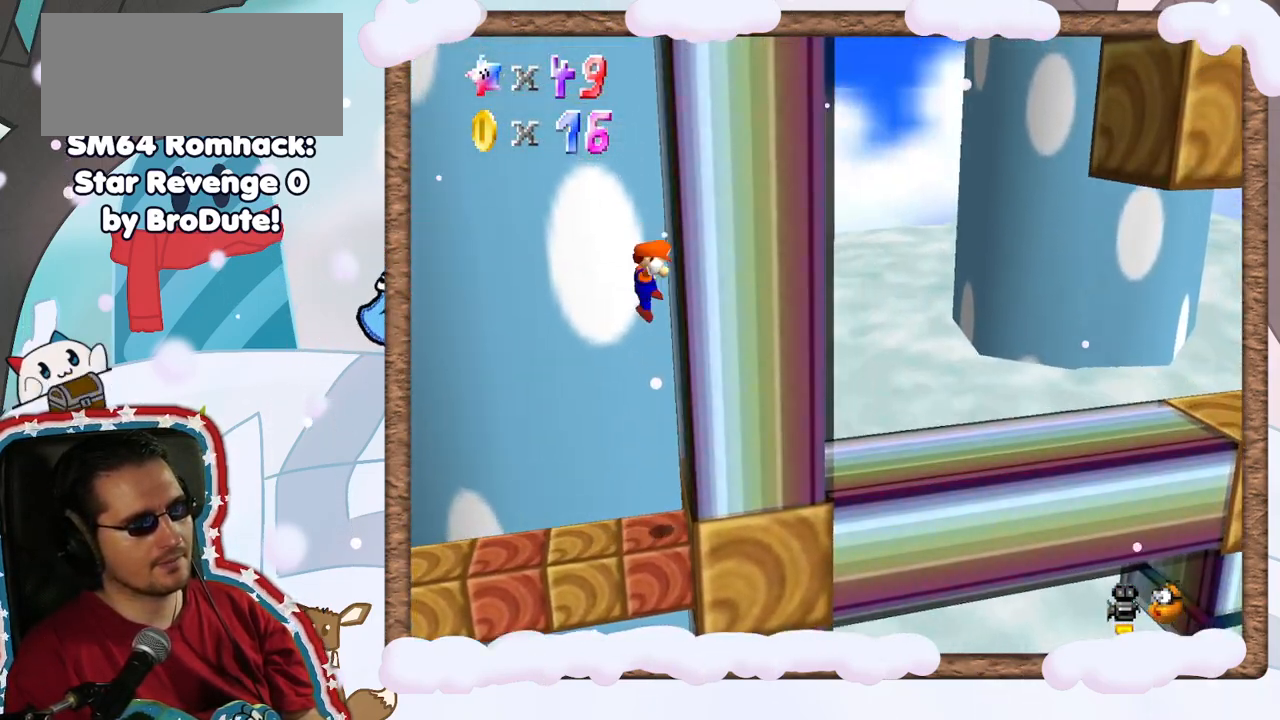
{"buttons": [], "left_stick": "left", "events": [[50, "left_stick", "center"], [100, "left_stick", "left"]]}
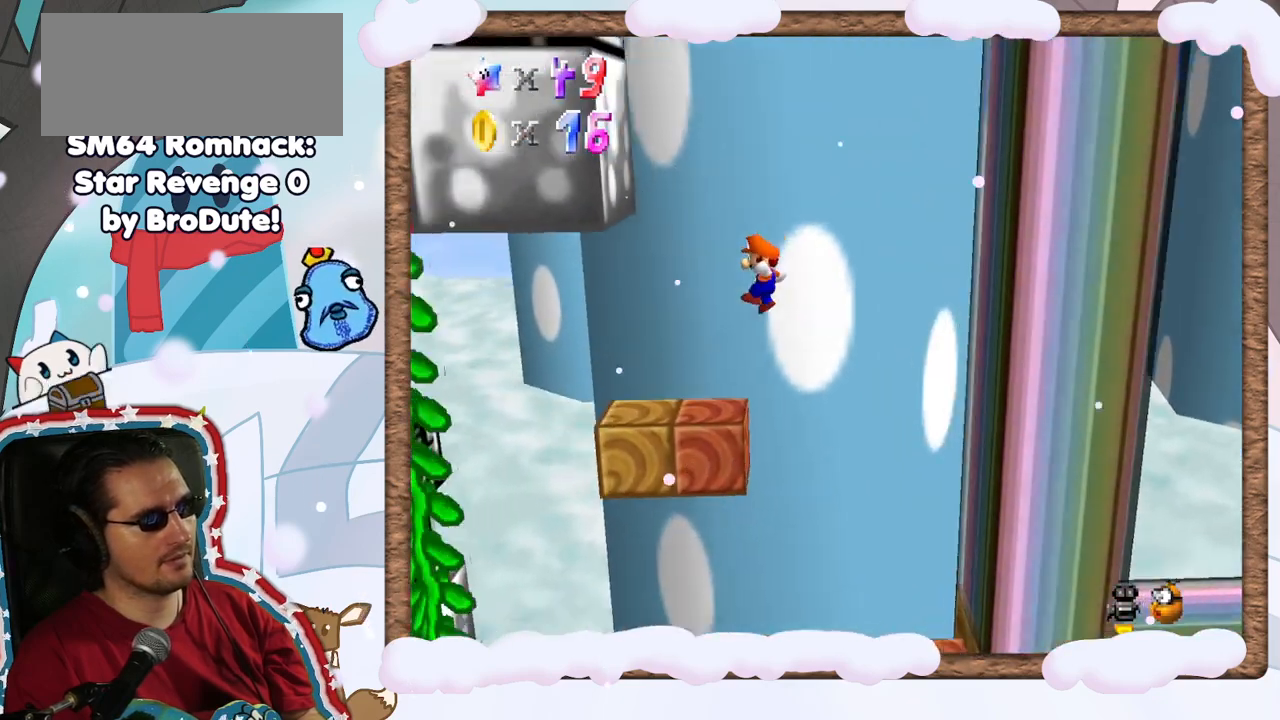
{"buttons": [], "left_stick": "right", "events": [[33, "left_stick", "center"], [267, "left_stick", "right"]]}
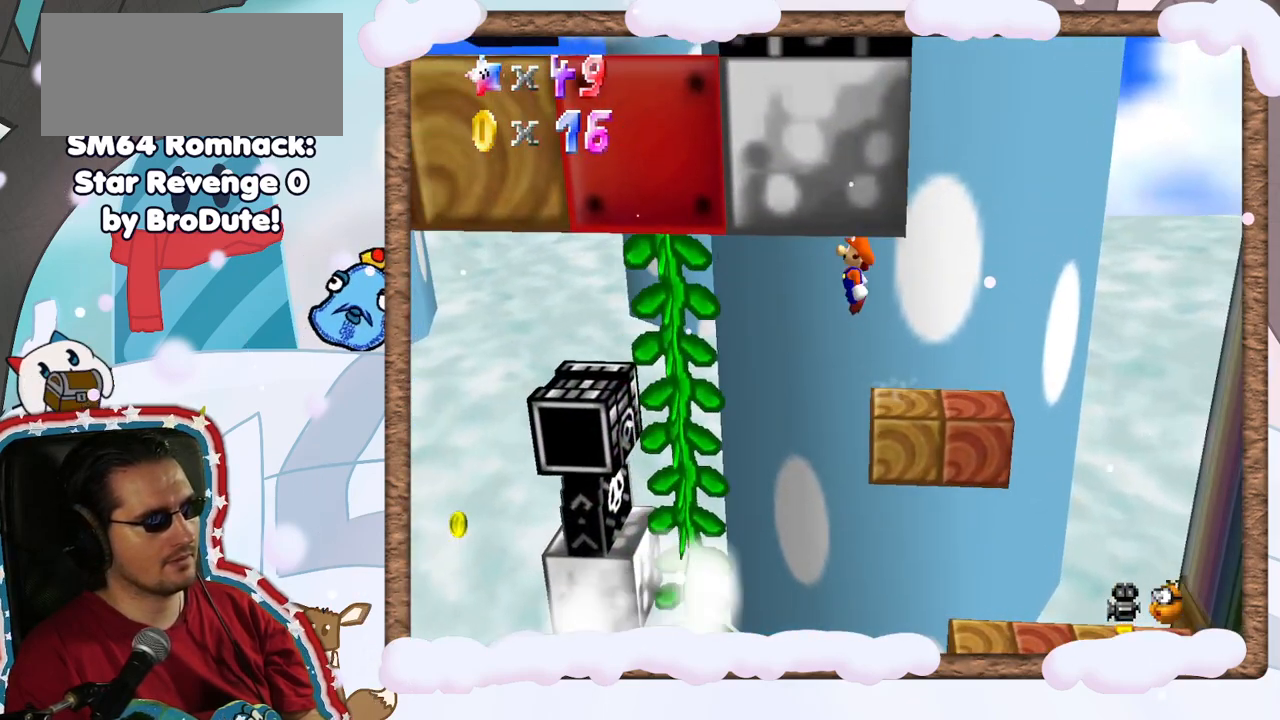
{"buttons": [], "left_stick": "left", "events": [[283, "left_stick", "left"]]}
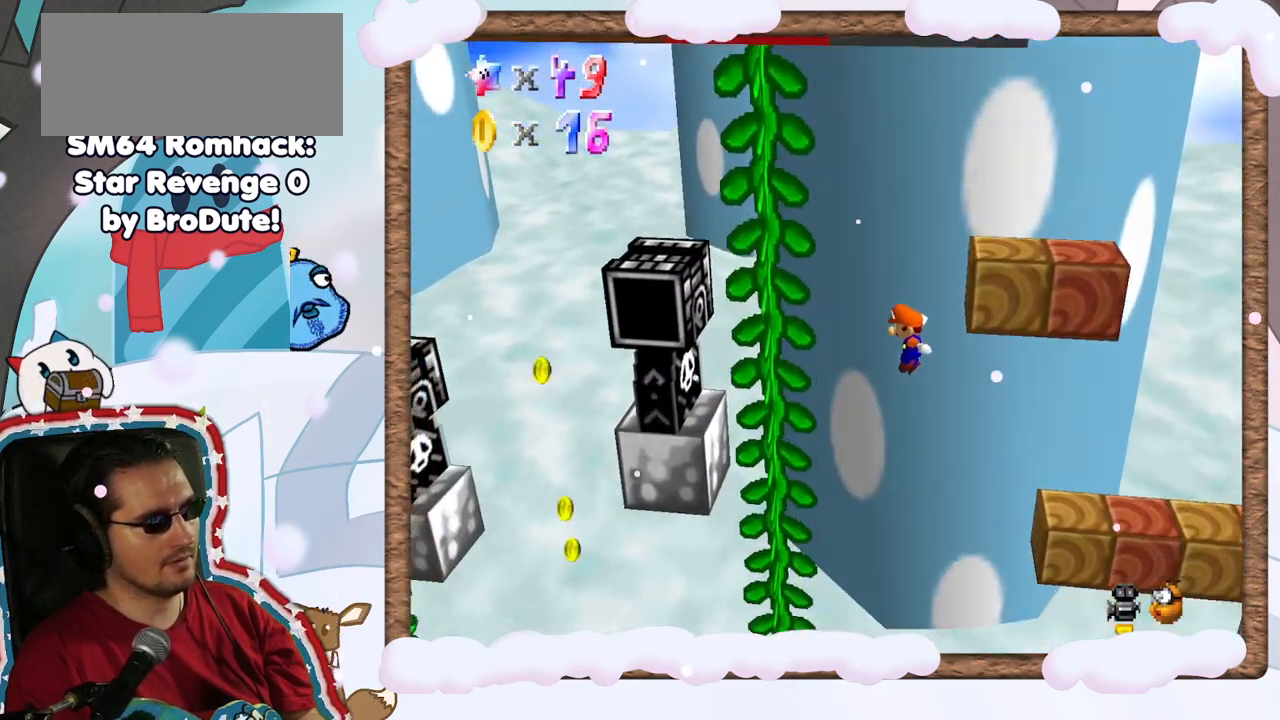
{"buttons": [], "left_stick": "left", "events": [[83, "B", "down"], [300, "B", "up"]]}
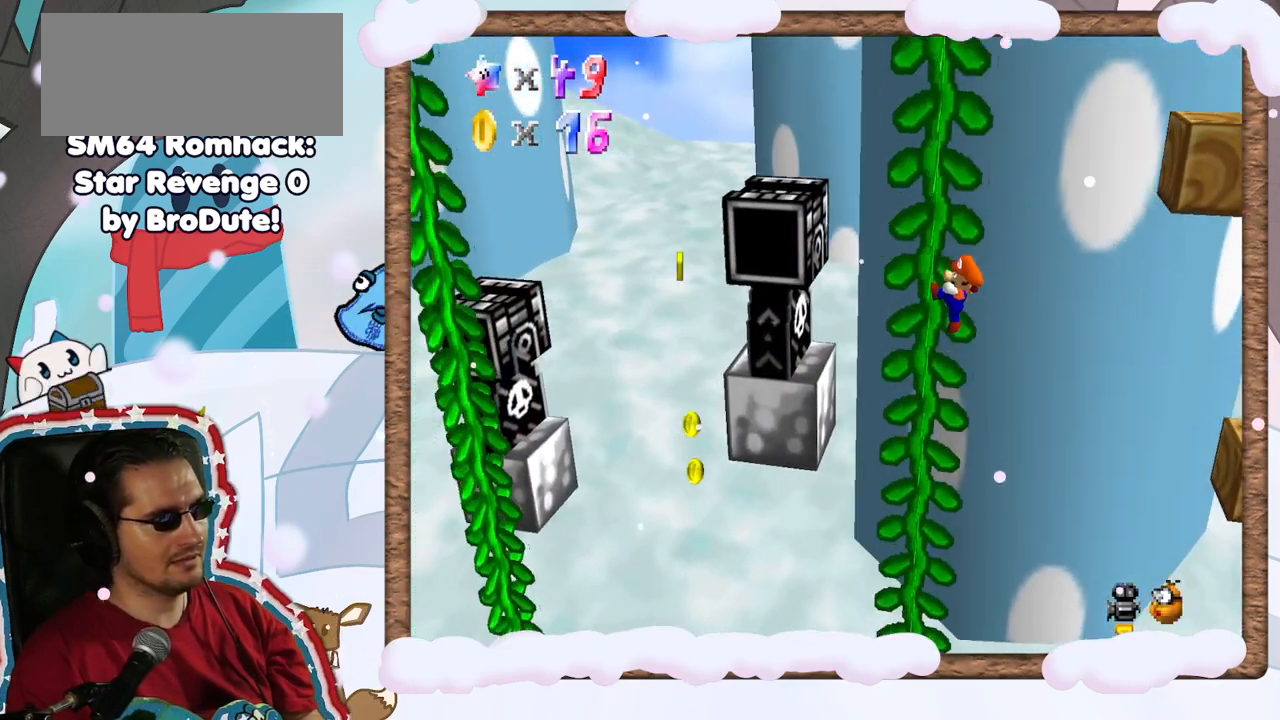
{"buttons": [], "left_stick": "right", "events": [[133, "left_stick", "center"], [183, "left_stick", "up"], [333, "left_stick", "right"]]}
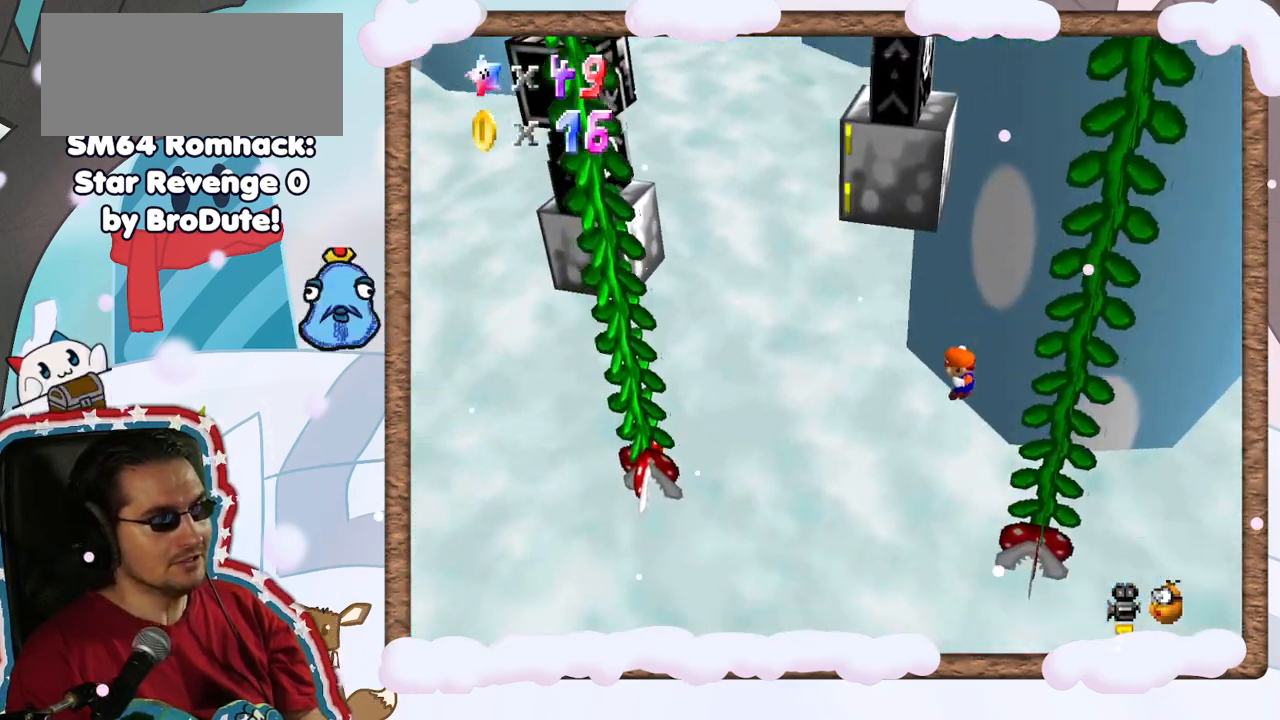
{"buttons": [], "left_stick": "left", "events": [[283, "left_stick", "up-left"], [400, "left_stick", "left"]]}
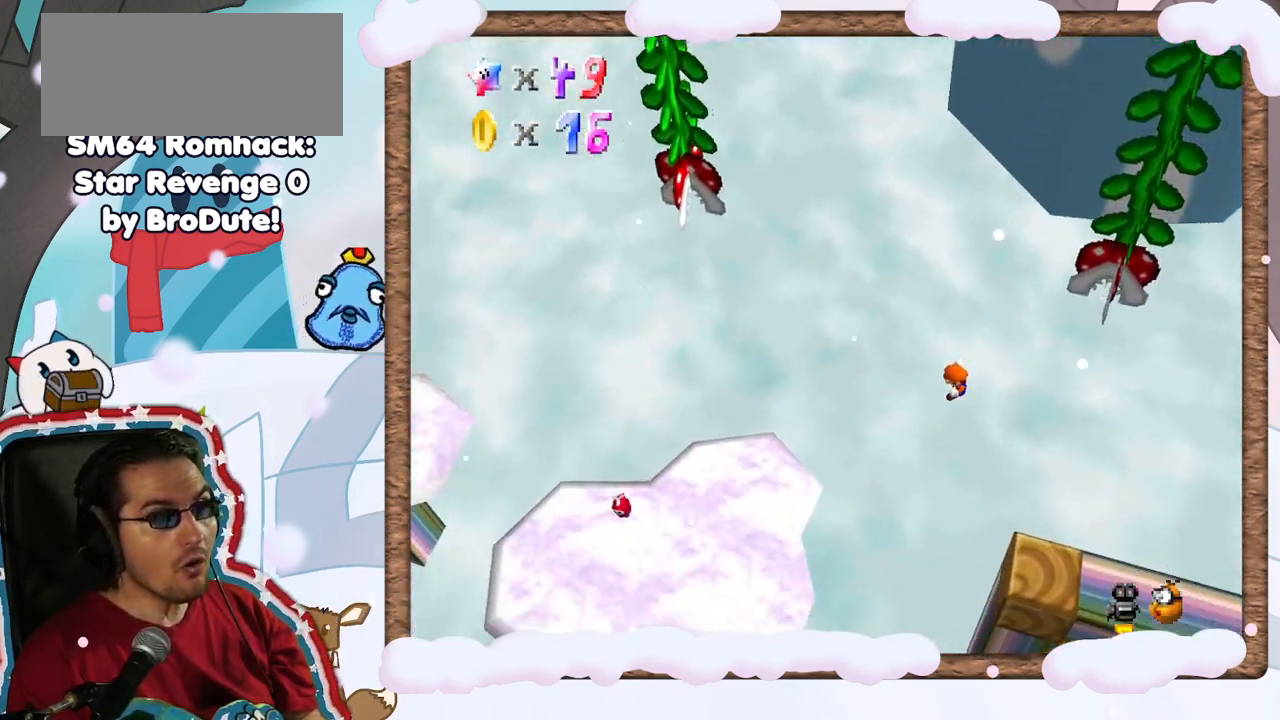
{"buttons": [], "left_stick": "left", "events": [[150, "B", "down"], [350, "B", "up"]]}
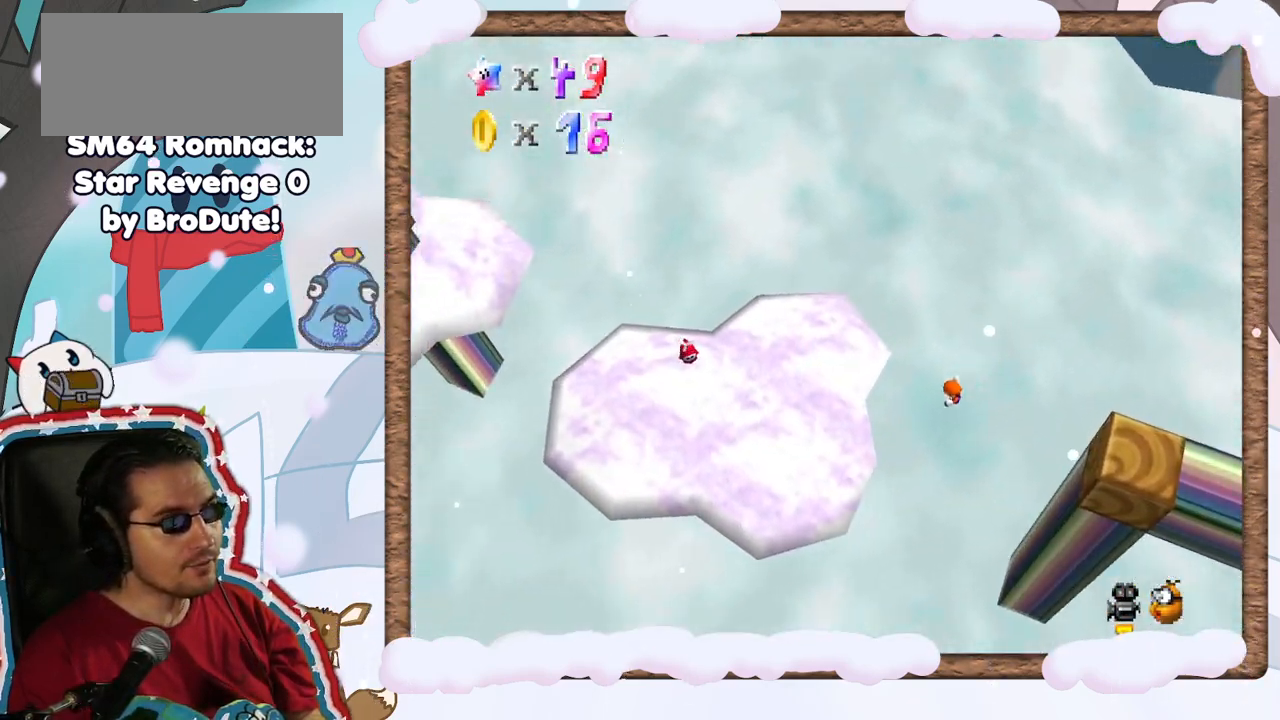
{"buttons": [], "left_stick": "left", "events": []}
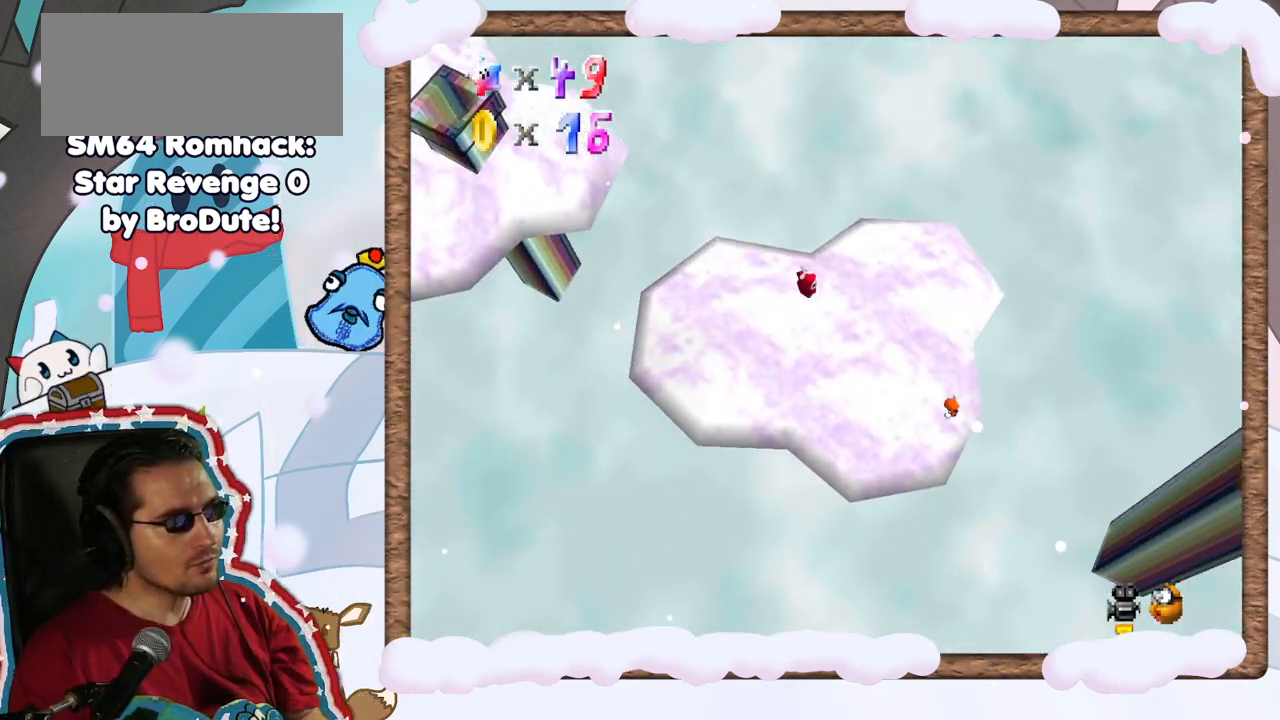
{"buttons": [], "left_stick": "left", "events": []}
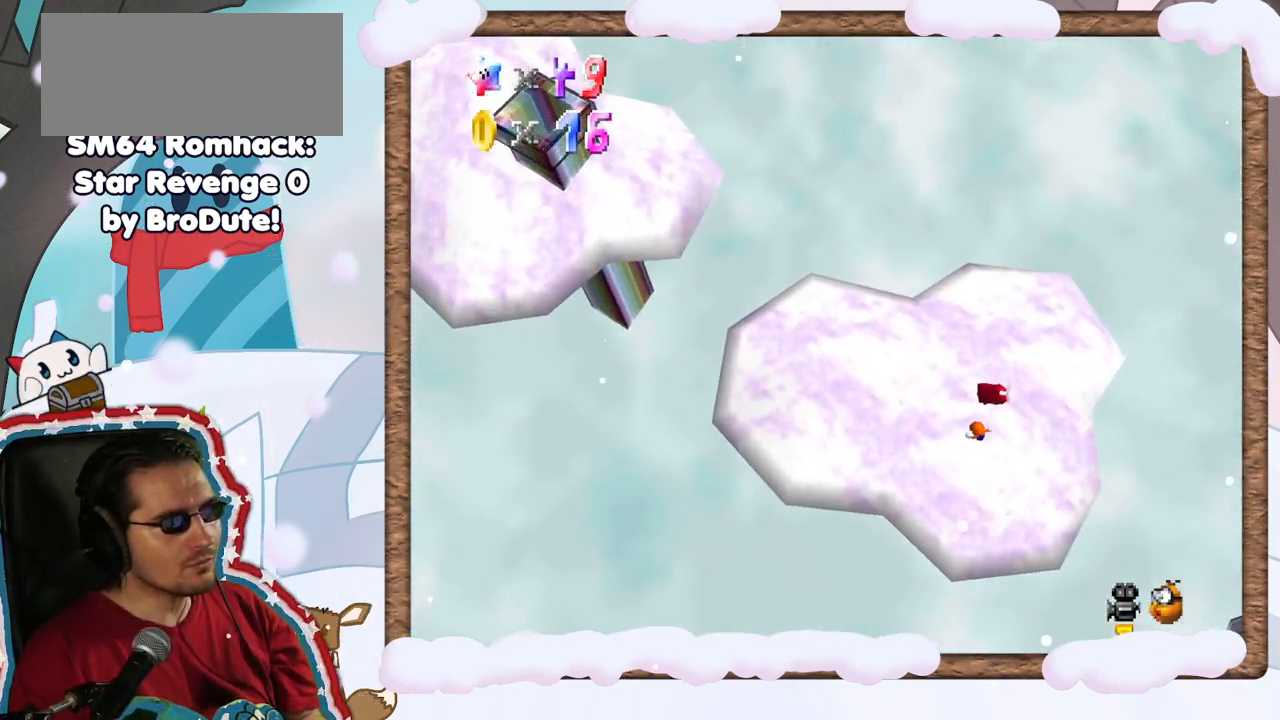
{"buttons": [], "left_stick": "left", "events": []}
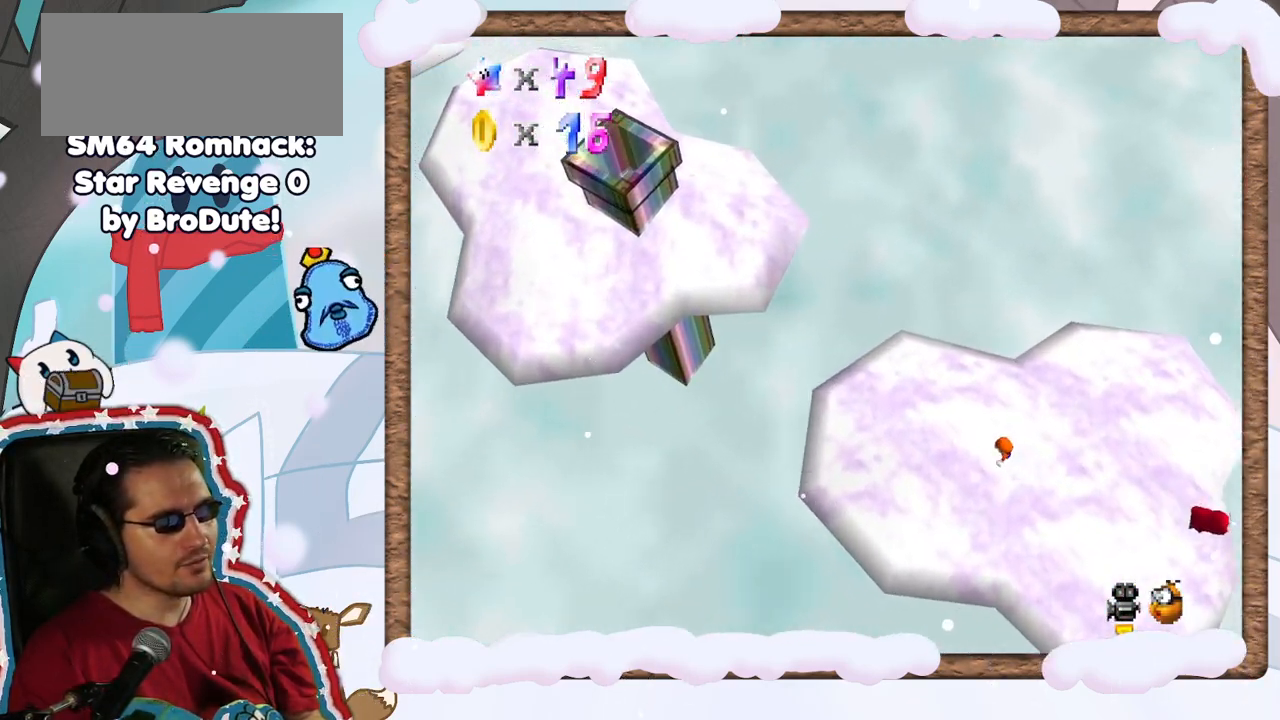
{"buttons": [], "left_stick": "left", "events": [[33, "left_stick", "center"], [150, "left_stick", "left"]]}
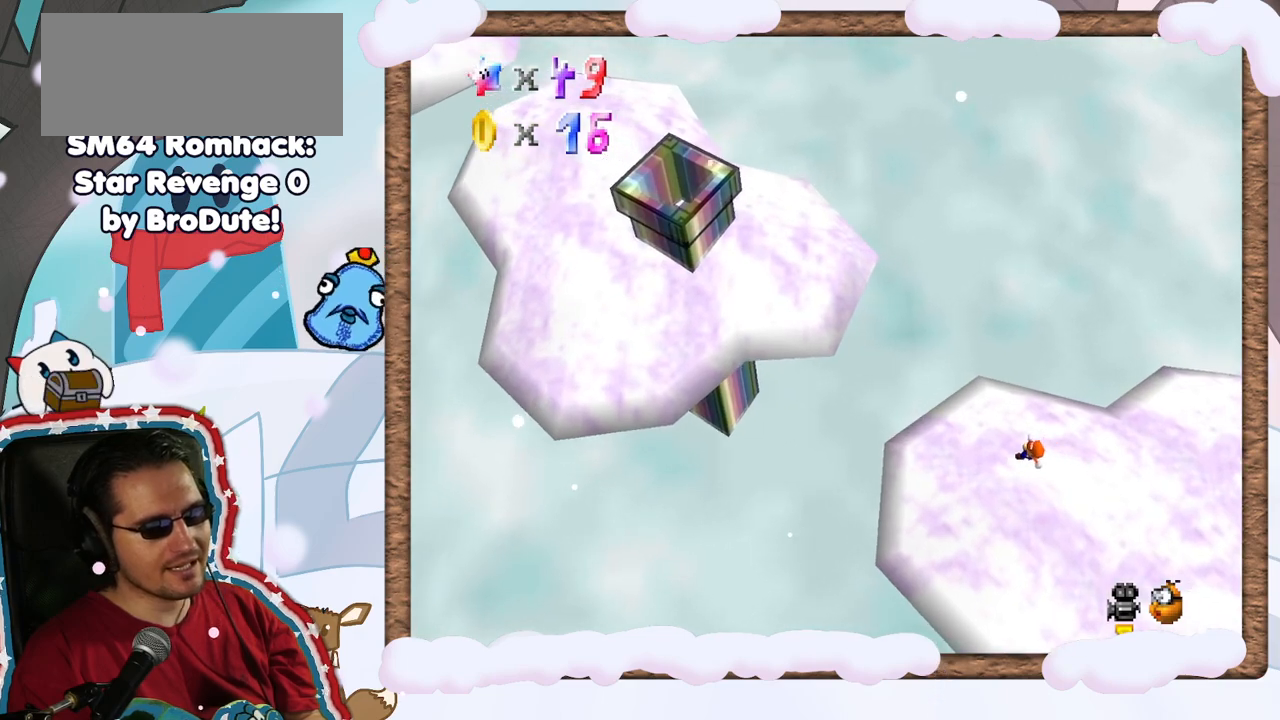
{"buttons": [], "left_stick": "left", "events": []}
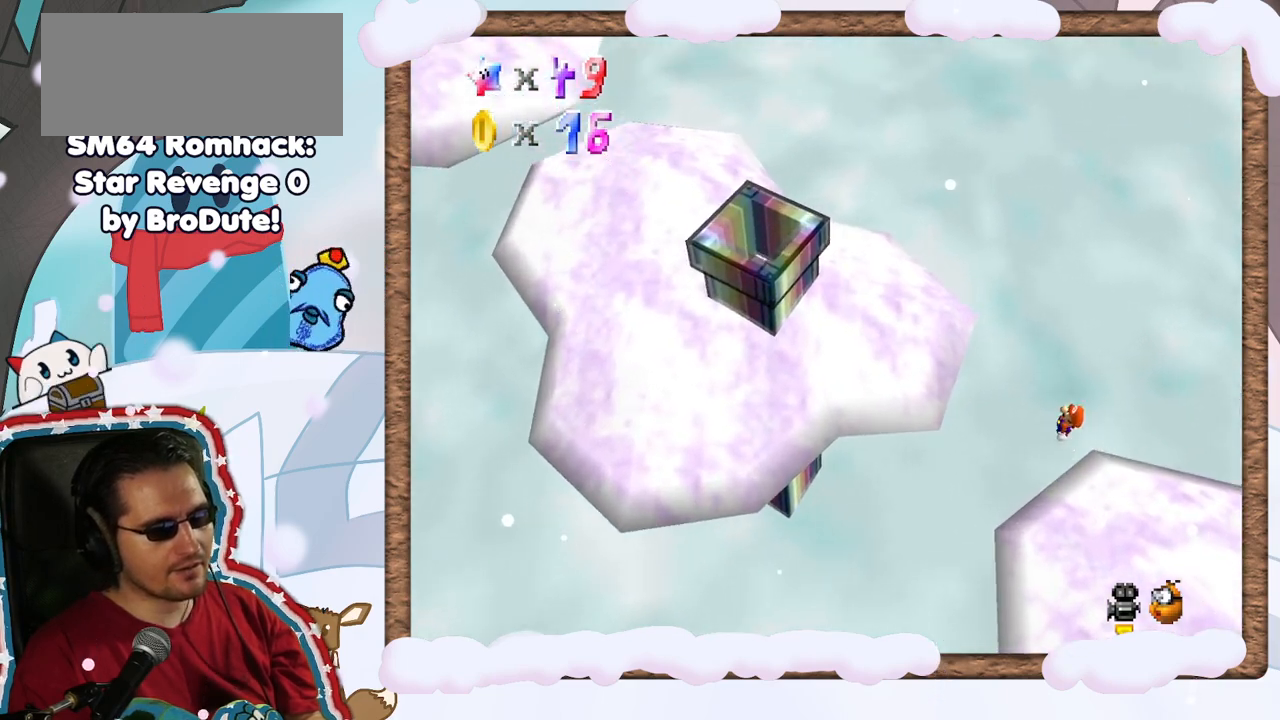
{"buttons": [], "left_stick": "left", "events": []}
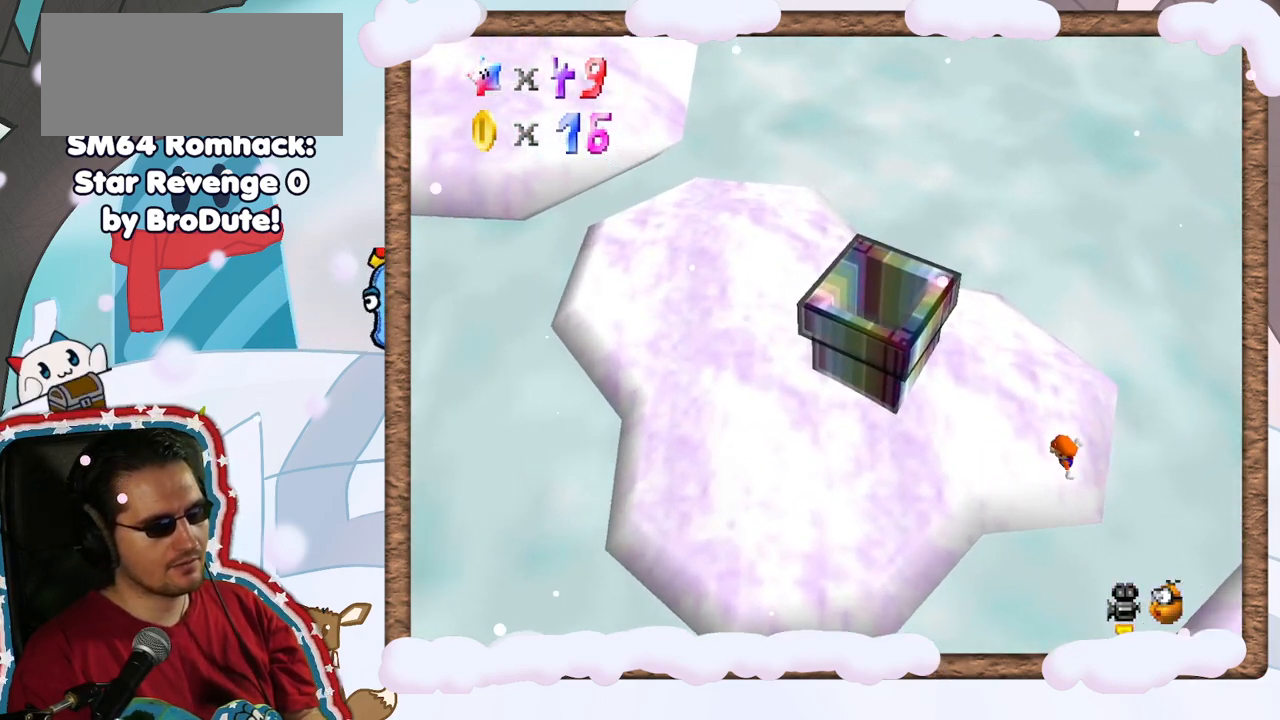
{"buttons": [], "left_stick": "left", "events": []}
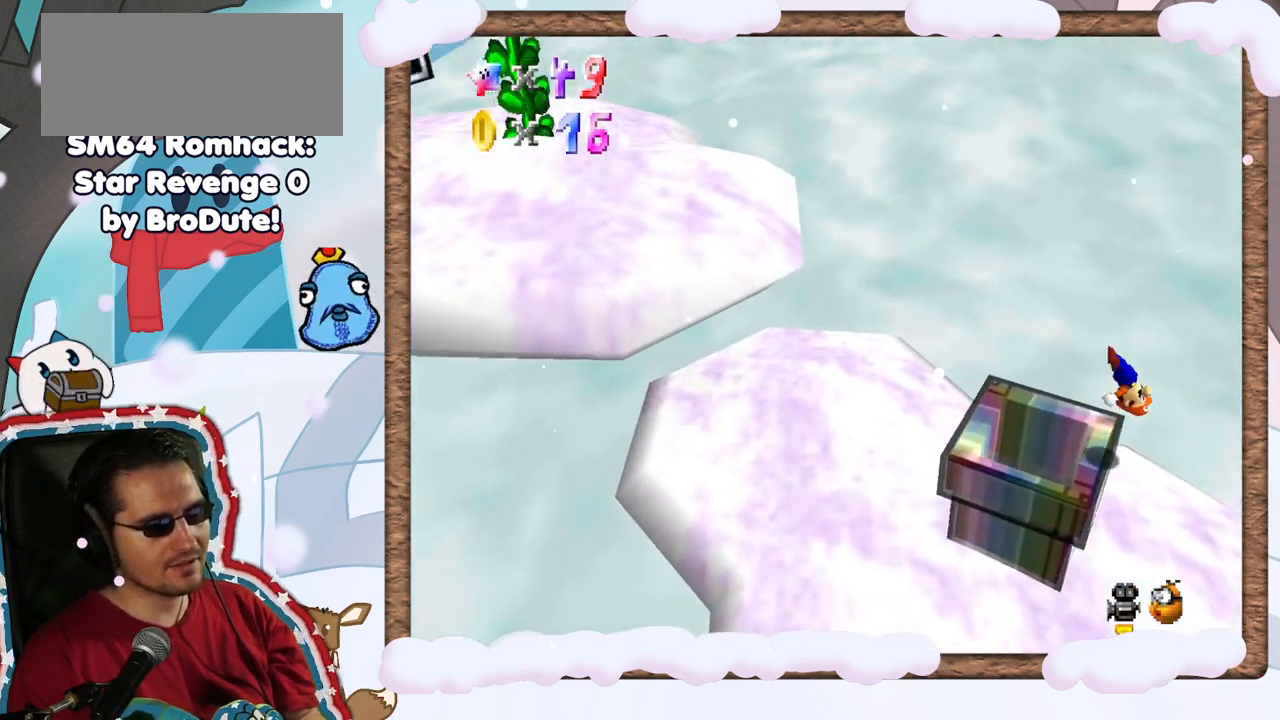
{"buttons": [], "left_stick": "left", "events": []}
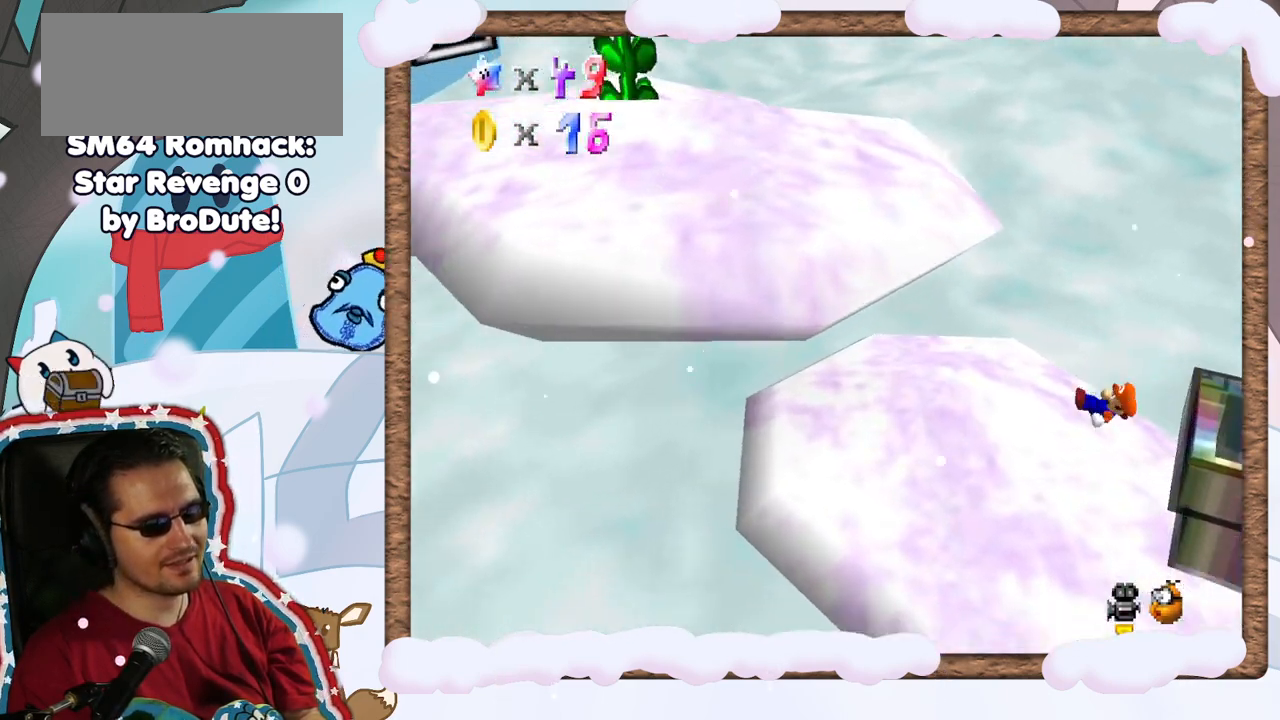
{"buttons": [], "left_stick": "right", "events": [[217, "left_stick", "up-left"], [400, "left_stick", "right"]]}
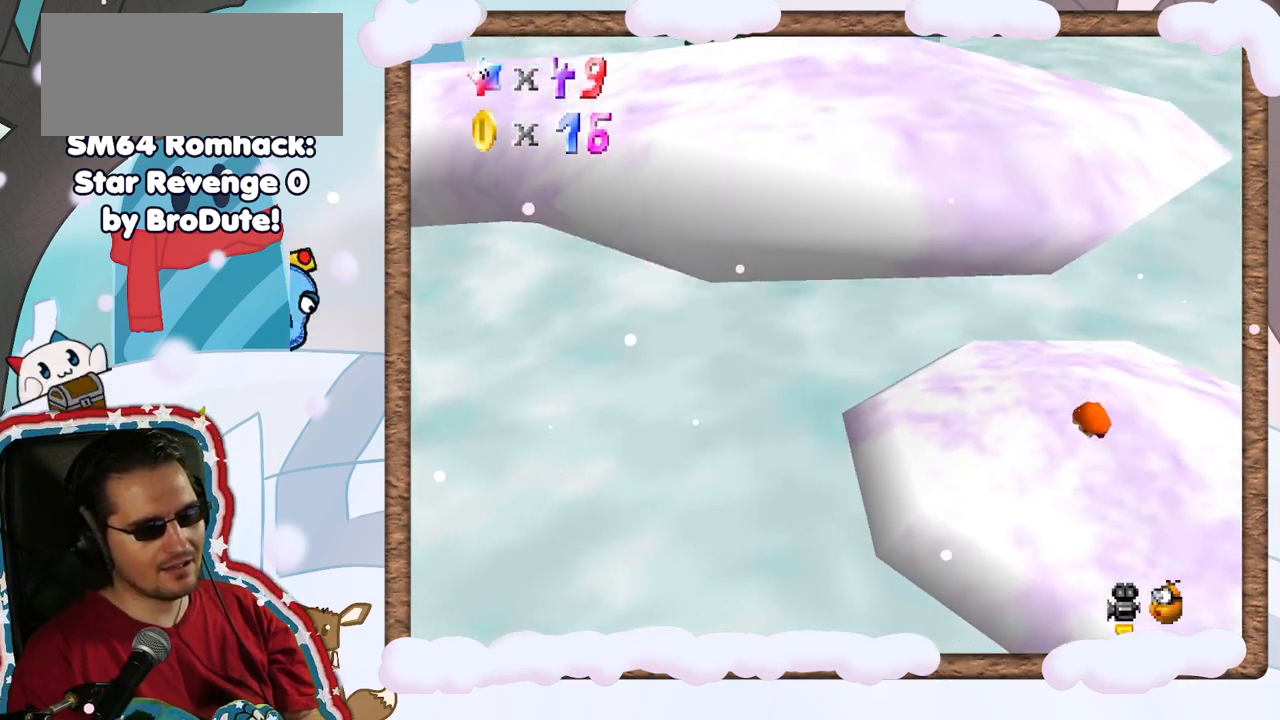
{"buttons": [], "left_stick": "right", "events": []}
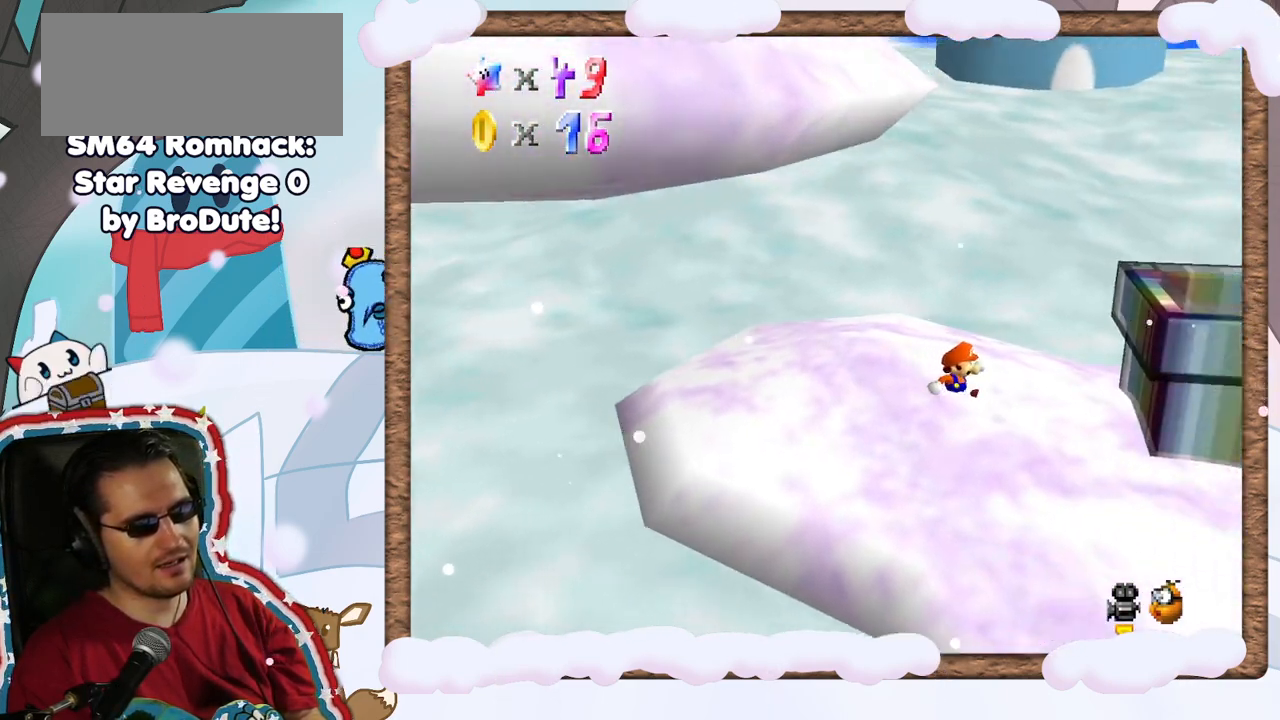
{"buttons": [], "left_stick": "left", "events": [[333, "left_stick", "left"]]}
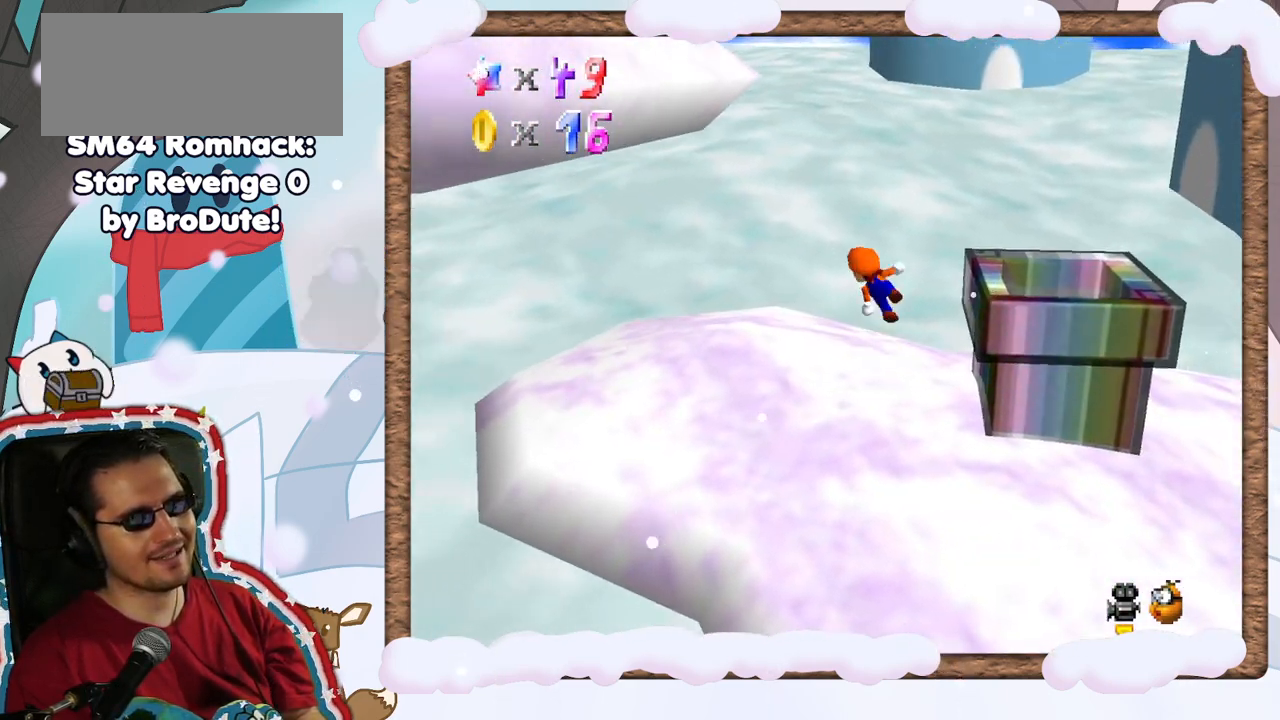
{"buttons": [], "left_stick": "right", "events": [[400, "left_stick", "right"]]}
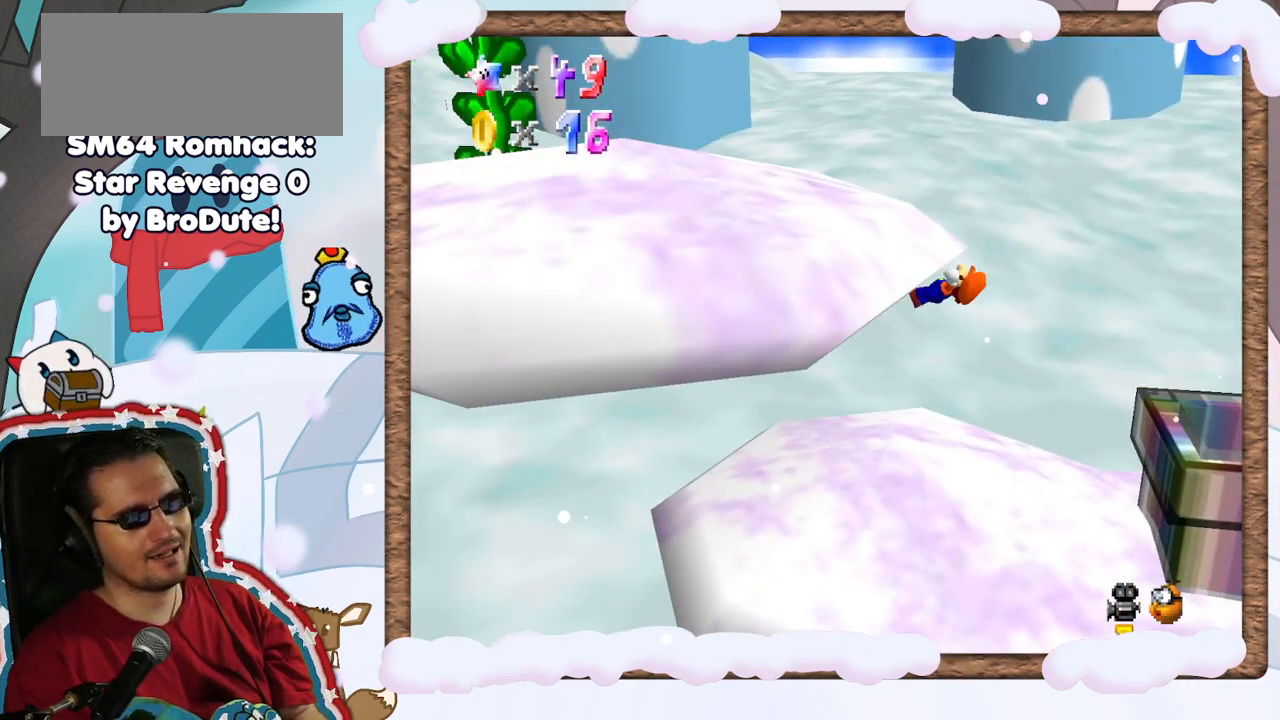
{"buttons": [], "left_stick": "right"}
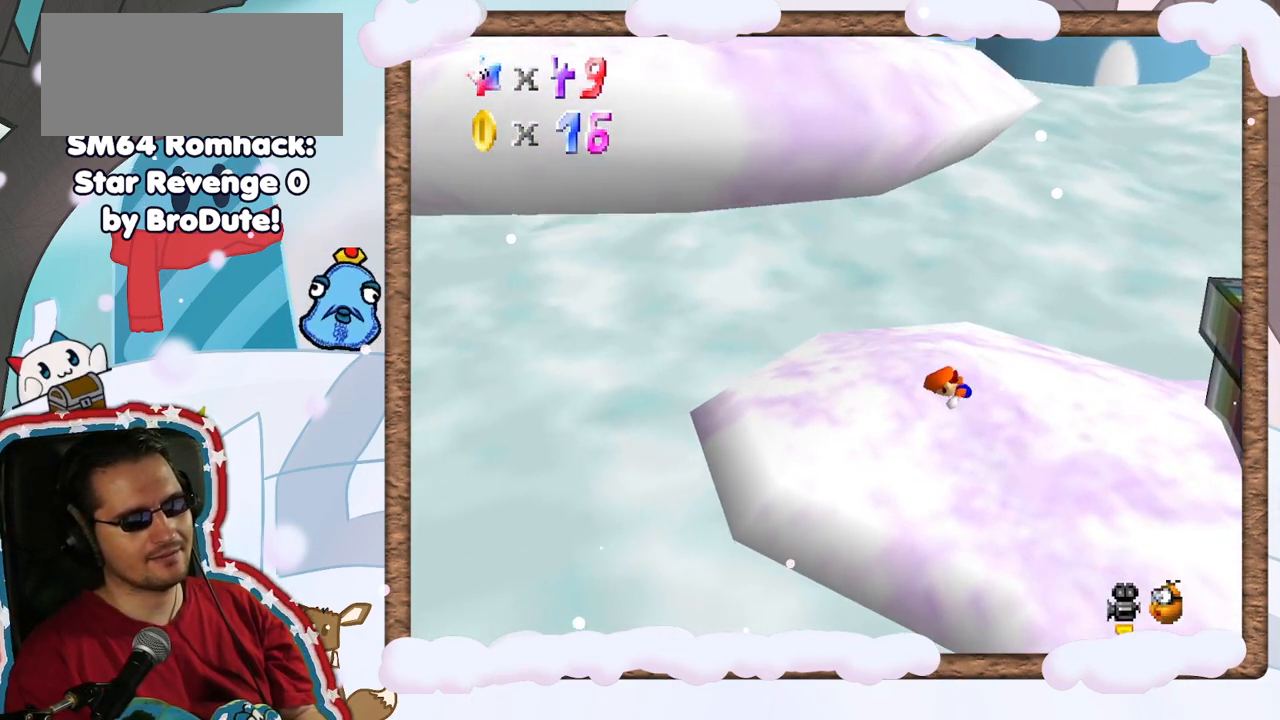
{"buttons": [], "left_stick": "right", "events": []}